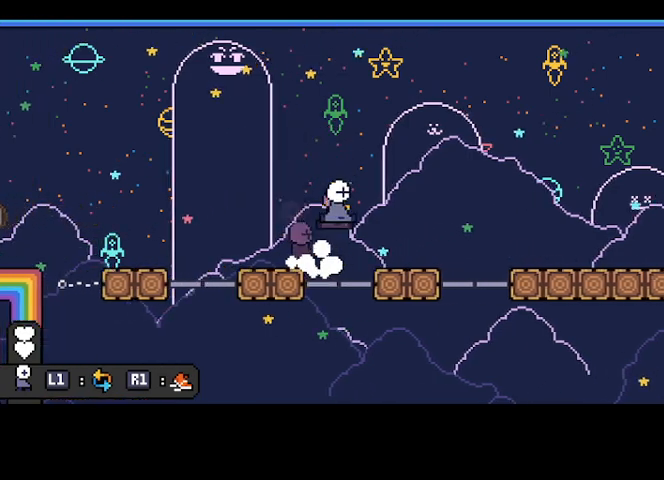
Gameplay with a controller (PlayStation layout); each line is a JSON object with the inputs held at the frame after it. "events" lists button and stick changes between this image and that frame as [ms after this image, input, new state], when the widget could be followed in between. Not read: right_stick.
{"buttons": ["CROSS"], "left_stick": "right", "events": []}
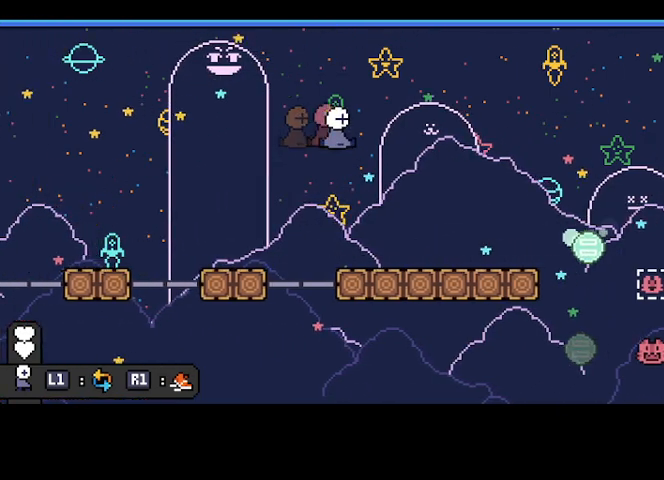
{"buttons": [], "left_stick": "right", "events": [[167, "CROSS", "up"]]}
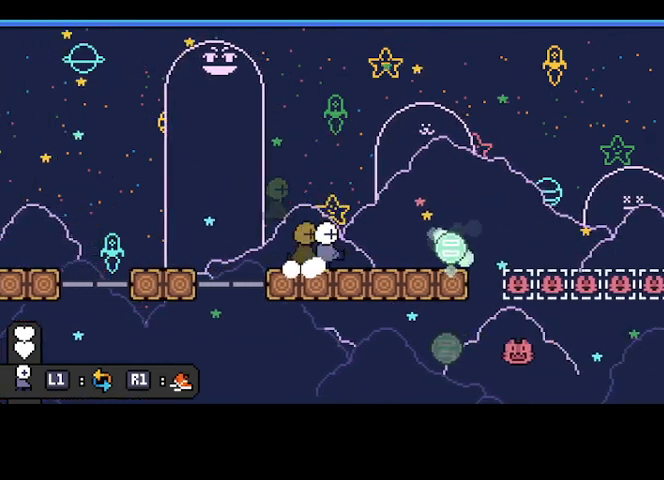
{"buttons": ["CROSS"], "left_stick": "right", "events": [[33, "SQUARE", "down"], [100, "SQUARE", "up"], [167, "CROSS", "down"]]}
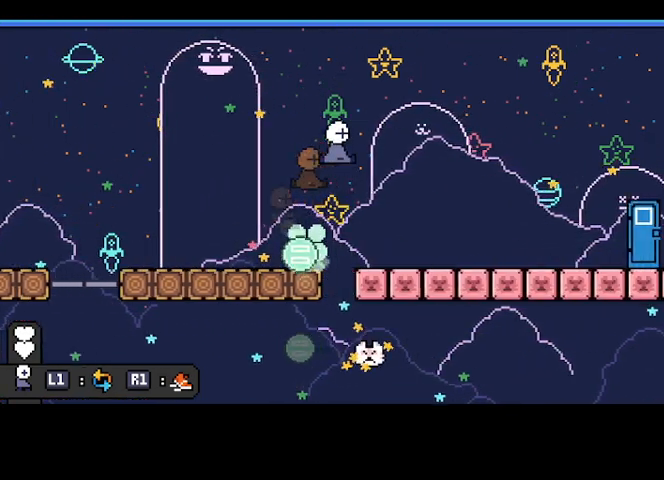
{"buttons": ["CROSS"], "left_stick": "right", "events": []}
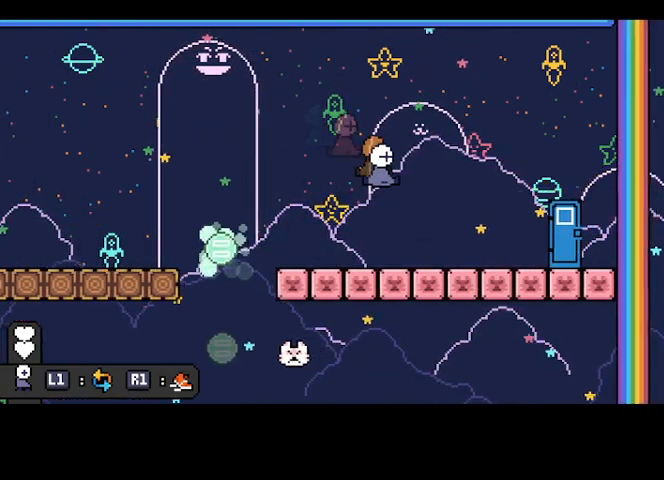
{"buttons": [], "left_stick": "right", "events": [[67, "CROSS", "up"]]}
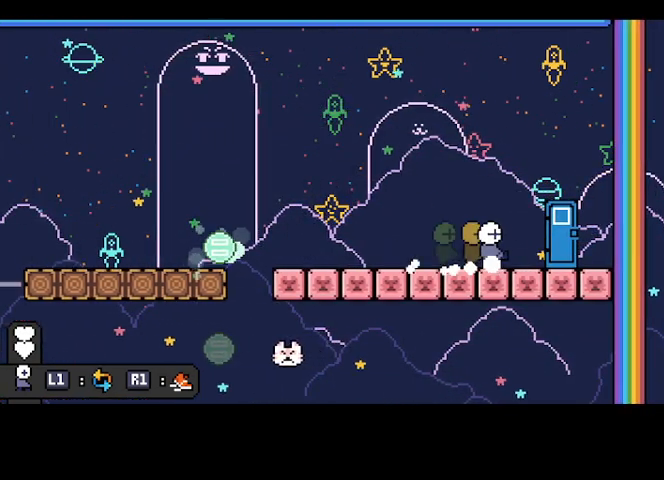
{"buttons": [], "left_stick": "center", "events": [[100, "left_stick", "up"], [300, "left_stick", "center"]]}
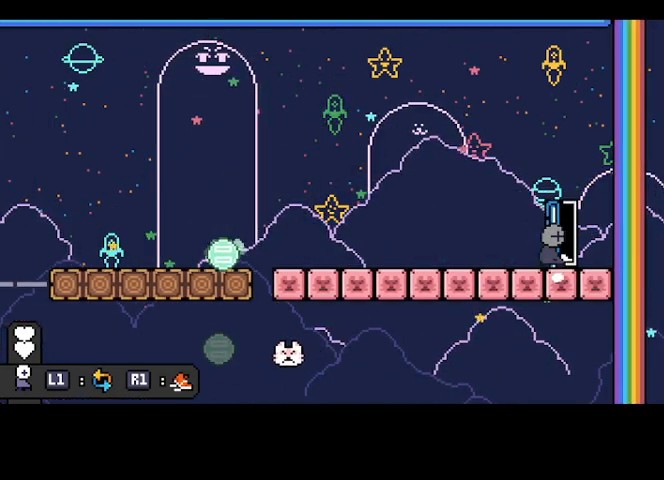
{"buttons": [], "left_stick": "right", "events": [[367, "left_stick", "right"]]}
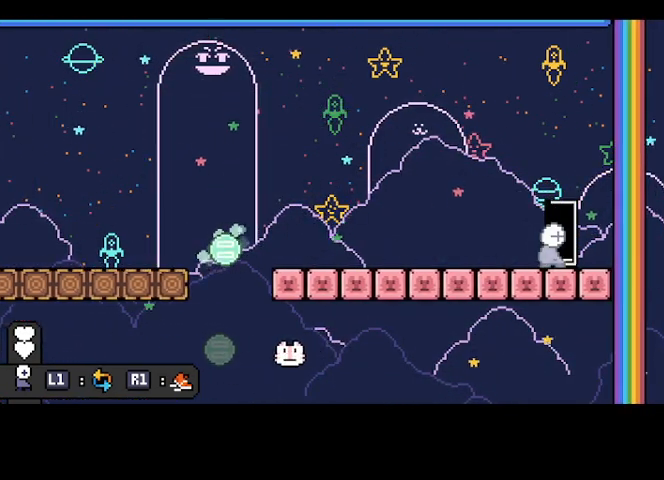
{"buttons": [], "left_stick": "right", "events": []}
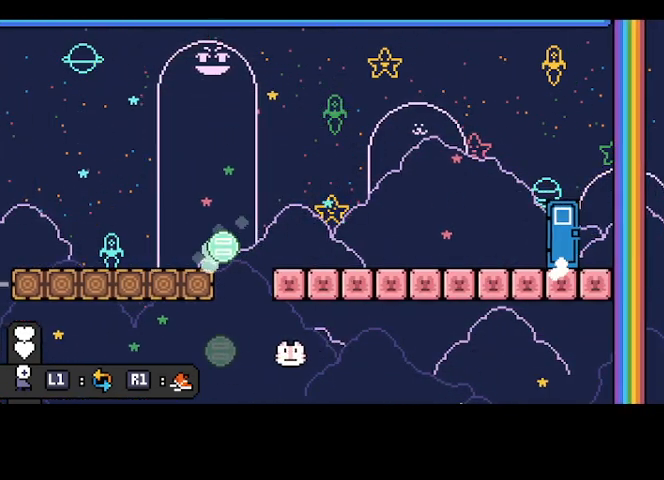
{"buttons": ["SQUARE"], "left_stick": "center", "events": [[133, "left_stick", "center"], [500, "SQUARE", "down"]]}
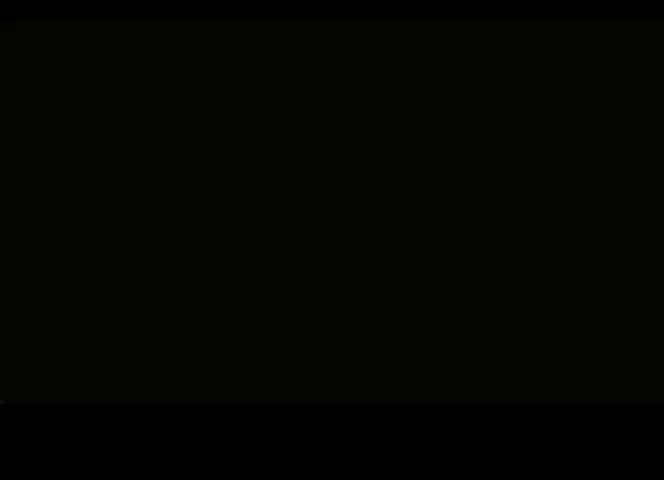
{"buttons": [], "left_stick": "right", "events": [[167, "SQUARE", "up"], [200, "left_stick", "right"]]}
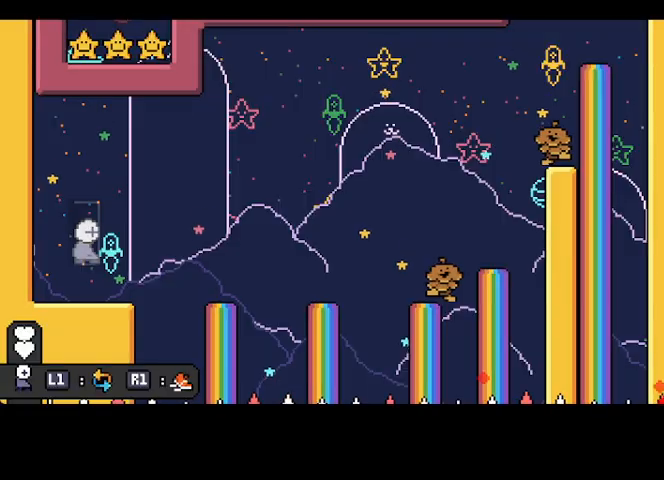
{"buttons": [], "left_stick": "right", "events": [[200, "left_stick", "center"], [467, "left_stick", "right"]]}
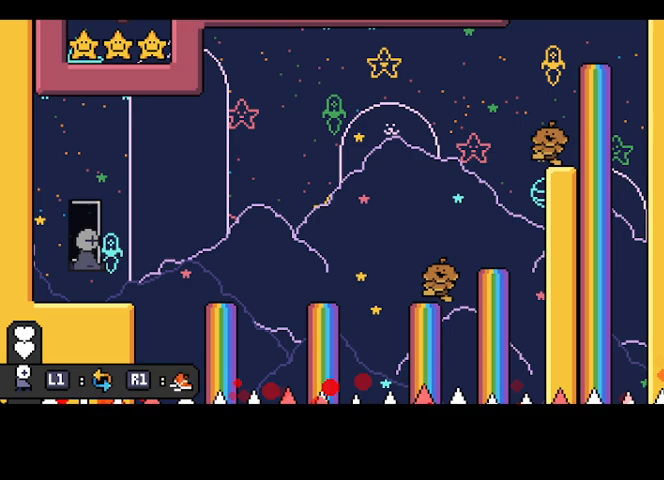
{"buttons": ["CROSS"], "left_stick": "right", "events": [[167, "R1", "down"], [233, "CROSS", "down"], [267, "R1", "up"]]}
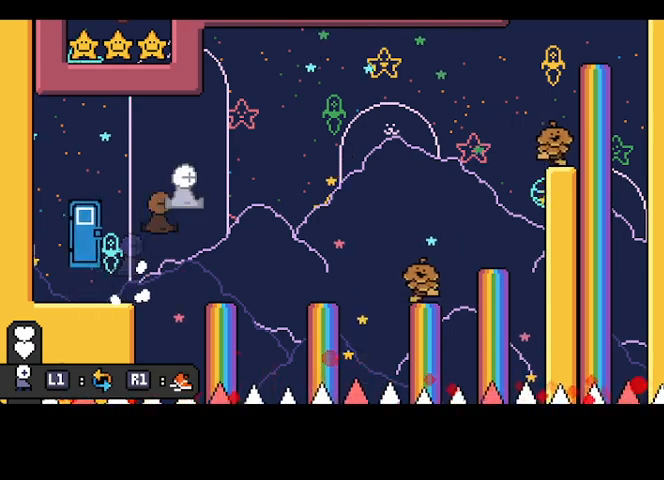
{"buttons": [], "left_stick": "right", "events": [[300, "CROSS", "up"]]}
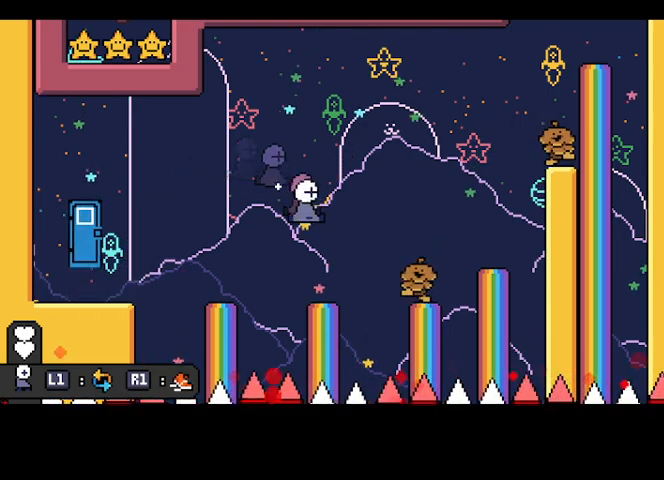
{"buttons": ["CROSS"], "left_stick": "right", "events": [[100, "left_stick", "left"], [167, "left_stick", "right"], [233, "CROSS", "down"]]}
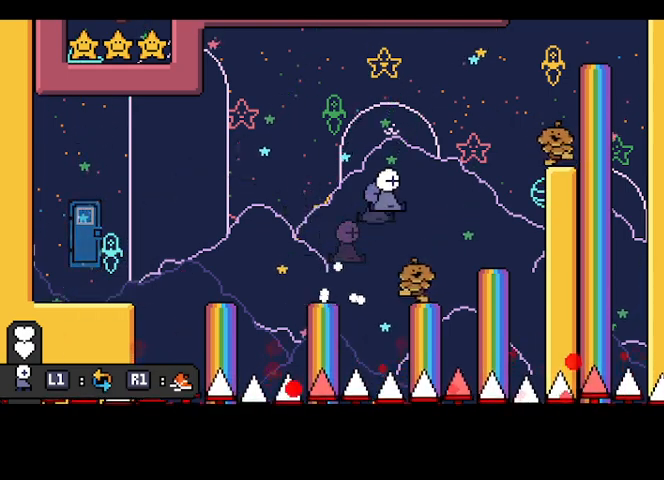
{"buttons": [], "left_stick": "left", "events": [[200, "SQUARE", "down"], [300, "CROSS", "up"], [300, "SQUARE", "up"], [500, "left_stick", "left"]]}
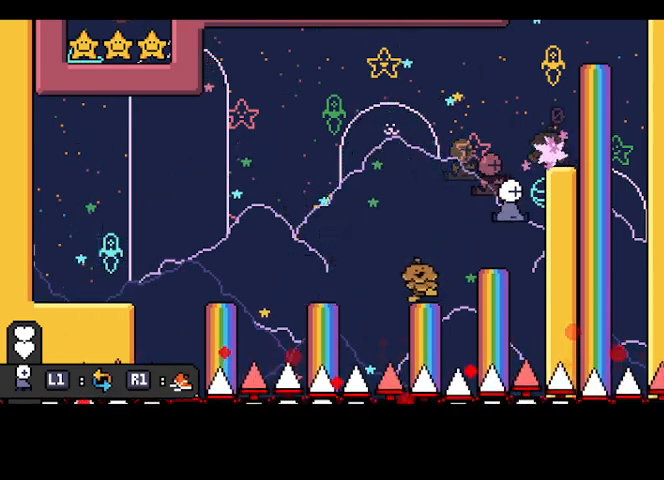
{"buttons": [], "left_stick": "right", "events": [[133, "CROSS", "down"], [133, "left_stick", "right"], [500, "CROSS", "up"]]}
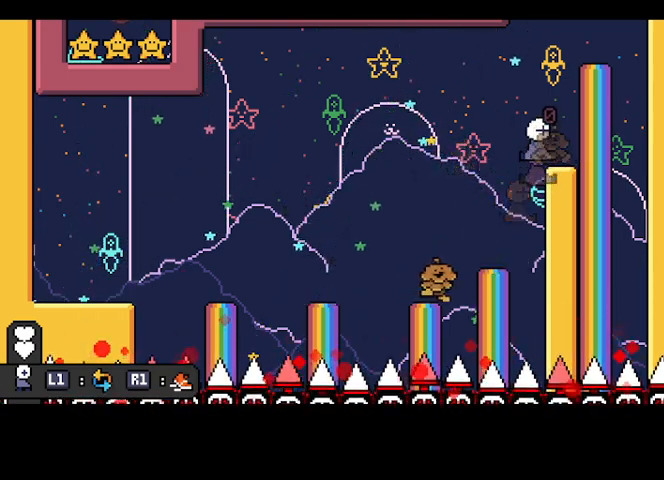
{"buttons": ["CROSS"], "left_stick": "right", "events": [[167, "left_stick", "left"], [233, "CROSS", "down"], [400, "left_stick", "right"]]}
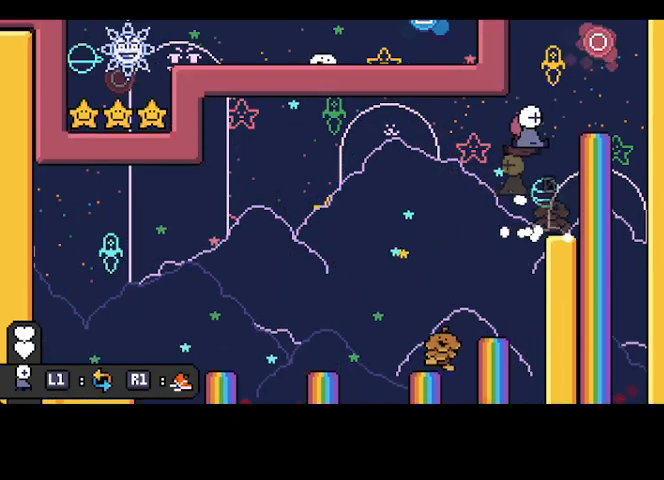
{"buttons": ["CROSS"], "left_stick": "right", "events": [[133, "left_stick", "up-right"], [233, "SQUARE", "down"], [300, "CROSS", "up"], [300, "SQUARE", "up"], [333, "left_stick", "left"], [433, "left_stick", "right"], [467, "CROSS", "down"]]}
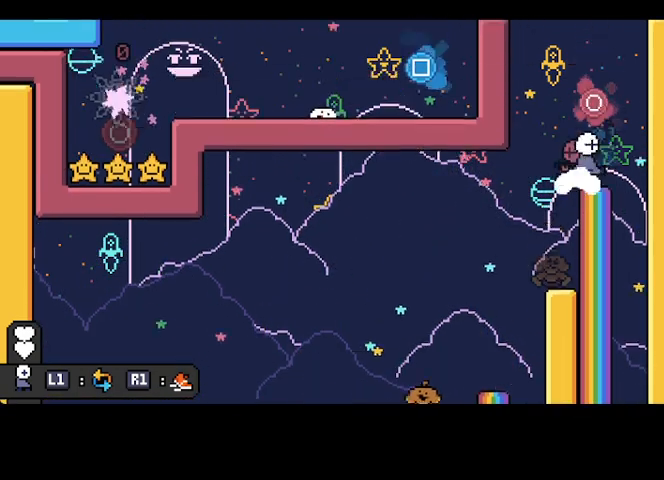
{"buttons": [], "left_stick": "right", "events": [[500, "CROSS", "up"]]}
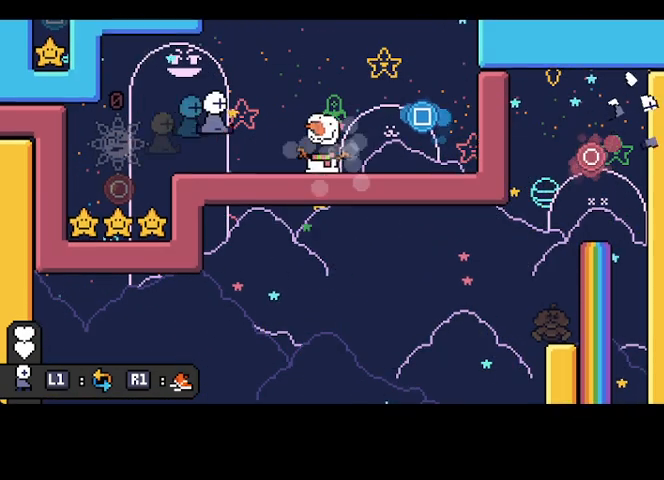
{"buttons": [], "left_stick": "right", "events": [[67, "CROSS", "down"], [500, "CROSS", "up"]]}
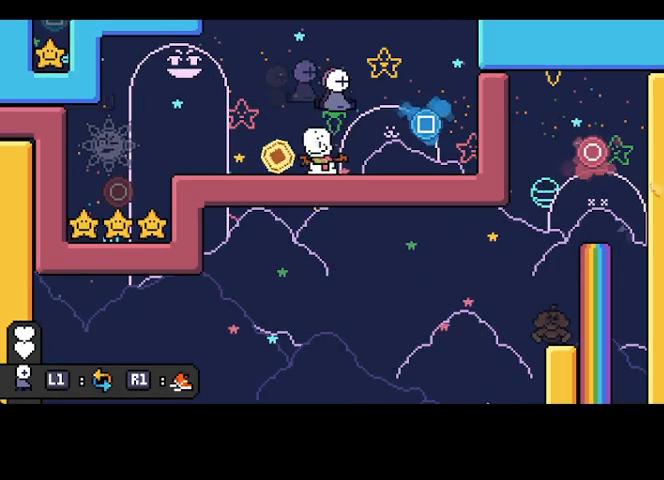
{"buttons": ["CROSS"], "left_stick": "right", "events": [[267, "CROSS", "down"]]}
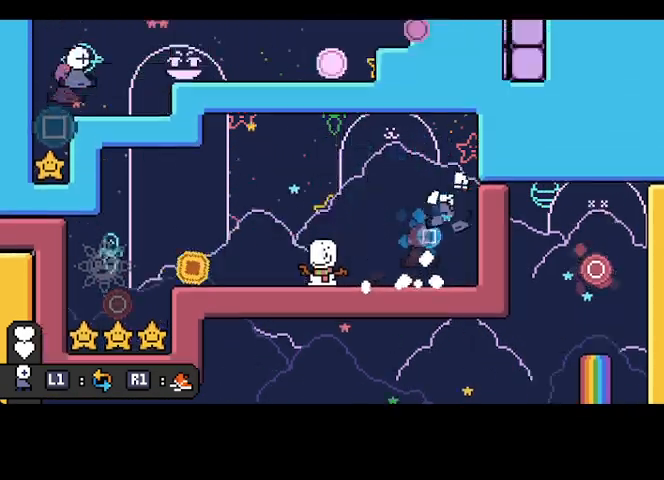
{"buttons": [], "left_stick": "right", "events": [[133, "SQUARE", "down"], [300, "CROSS", "up"], [300, "SQUARE", "up"]]}
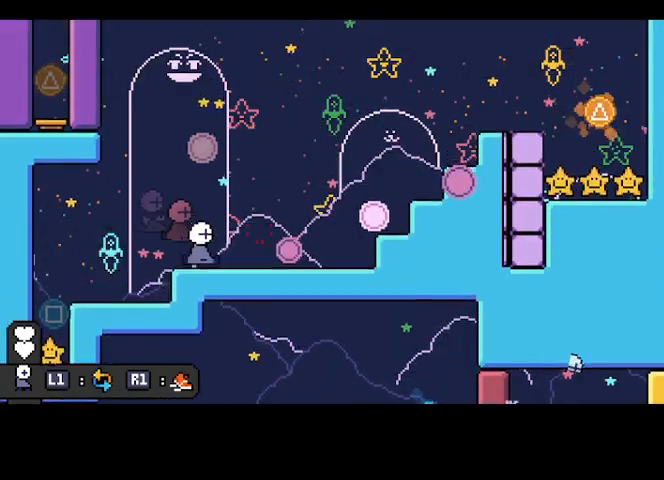
{"buttons": ["CROSS"], "left_stick": "right", "events": [[67, "CROSS", "down"]]}
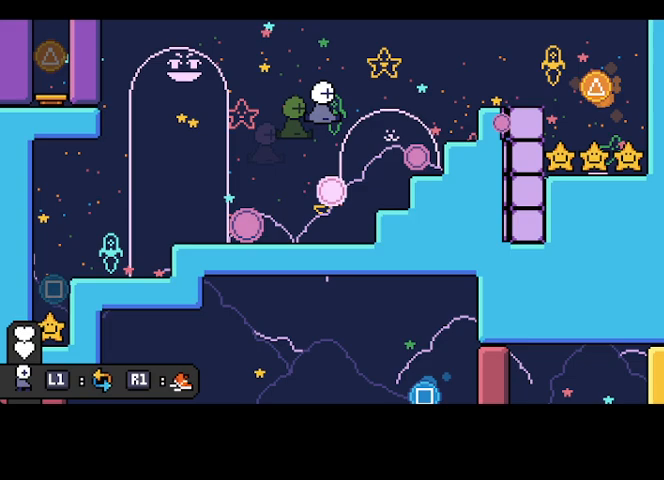
{"buttons": ["CROSS"], "left_stick": "right", "events": [[133, "CROSS", "up"], [200, "CROSS", "down"]]}
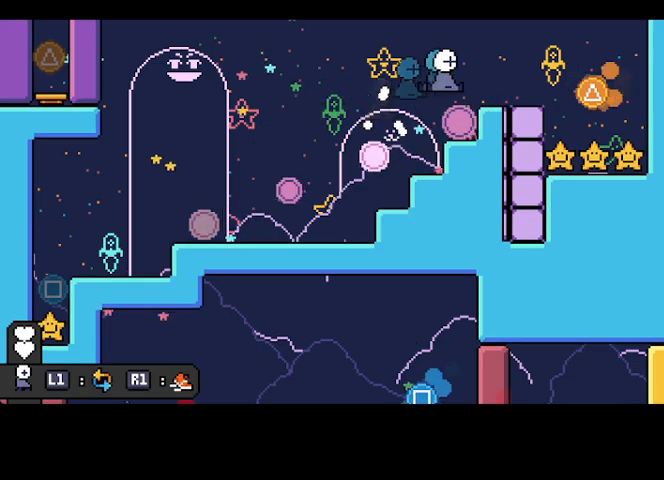
{"buttons": [], "left_stick": "right", "events": [[167, "CROSS", "up"]]}
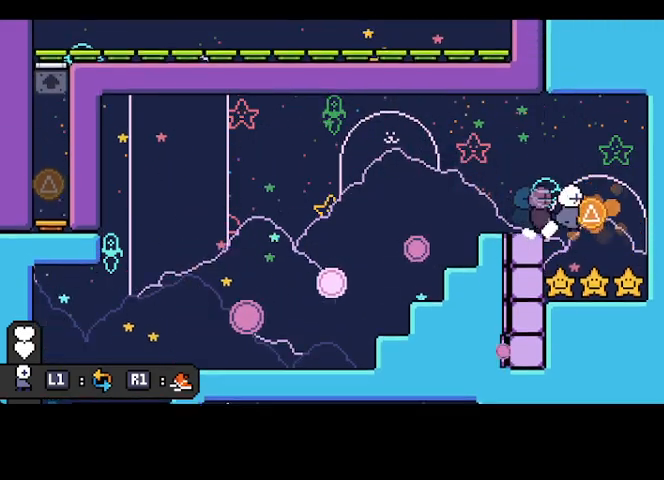
{"buttons": [], "left_stick": "right", "events": []}
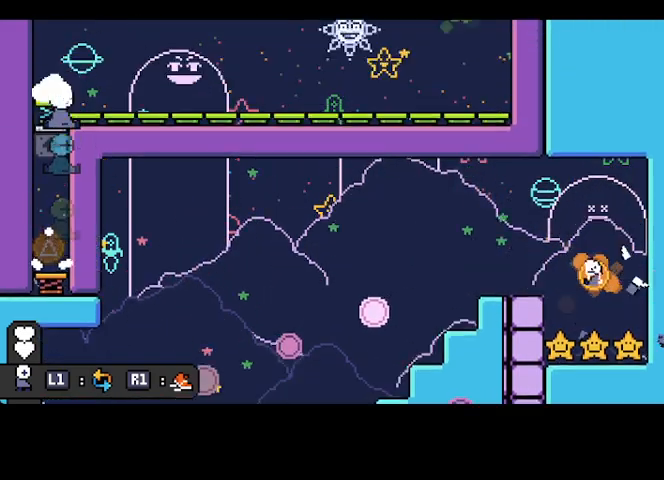
{"buttons": [], "left_stick": "right", "events": [[367, "SQUARE", "down"], [500, "SQUARE", "up"]]}
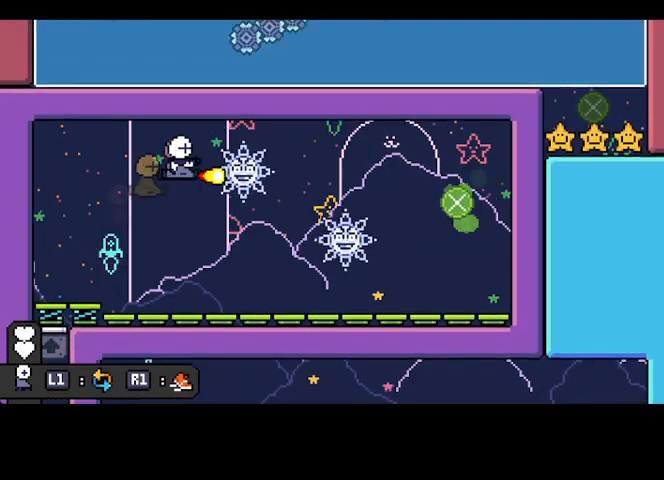
{"buttons": ["SQUARE"], "left_stick": "right", "events": [[467, "SQUARE", "down"]]}